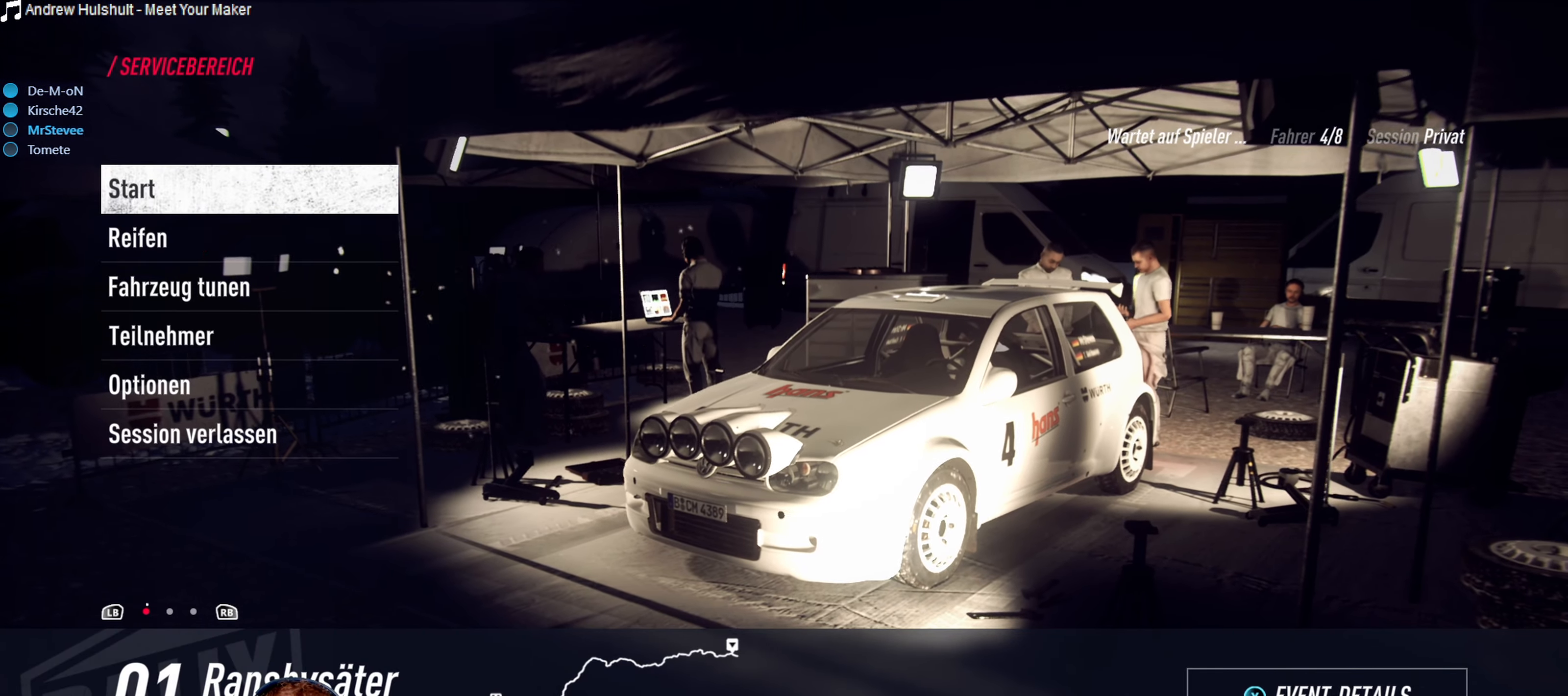
Gameplay with a controller (Xbox layout); each line is a JSON object with the inputs held at the frame after it (dt_ms = milliseconds from this image to that frame). "events" lists button and stick changes between this image and that frame as [ms after this image, input, new state], when the widget could be followed in between. Not read: L3 R3.
{"dt_ms": 500, "buttons": [], "left_stick": "center", "right_stick": "center", "events": [[67, "DPAD_DOWN", "down"], [134, "DPAD_DOWN", "up"], [300, "A", "down"], [384, "A", "up"]]}
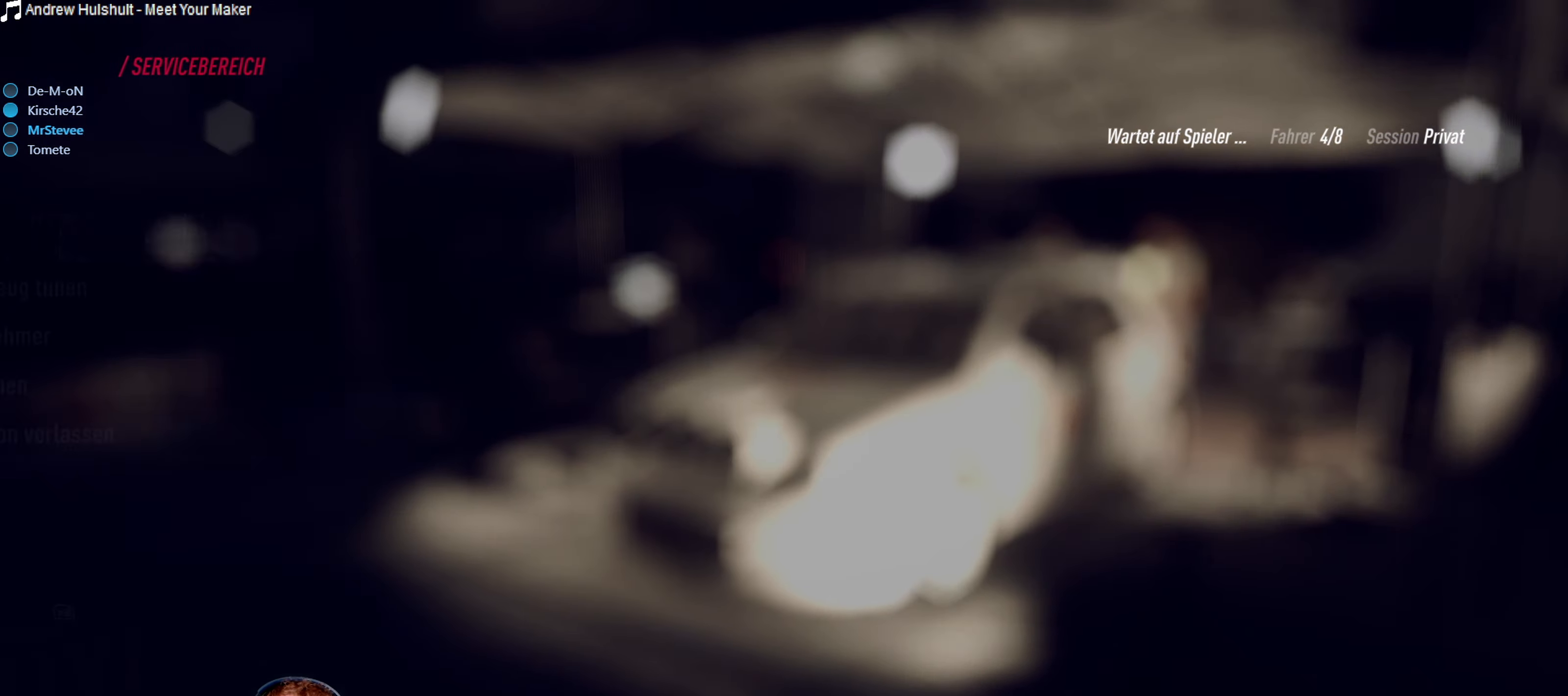
{"dt_ms": 500, "buttons": [], "left_stick": "center", "right_stick": "center", "events": [[300, "B", "down"], [384, "B", "up"]]}
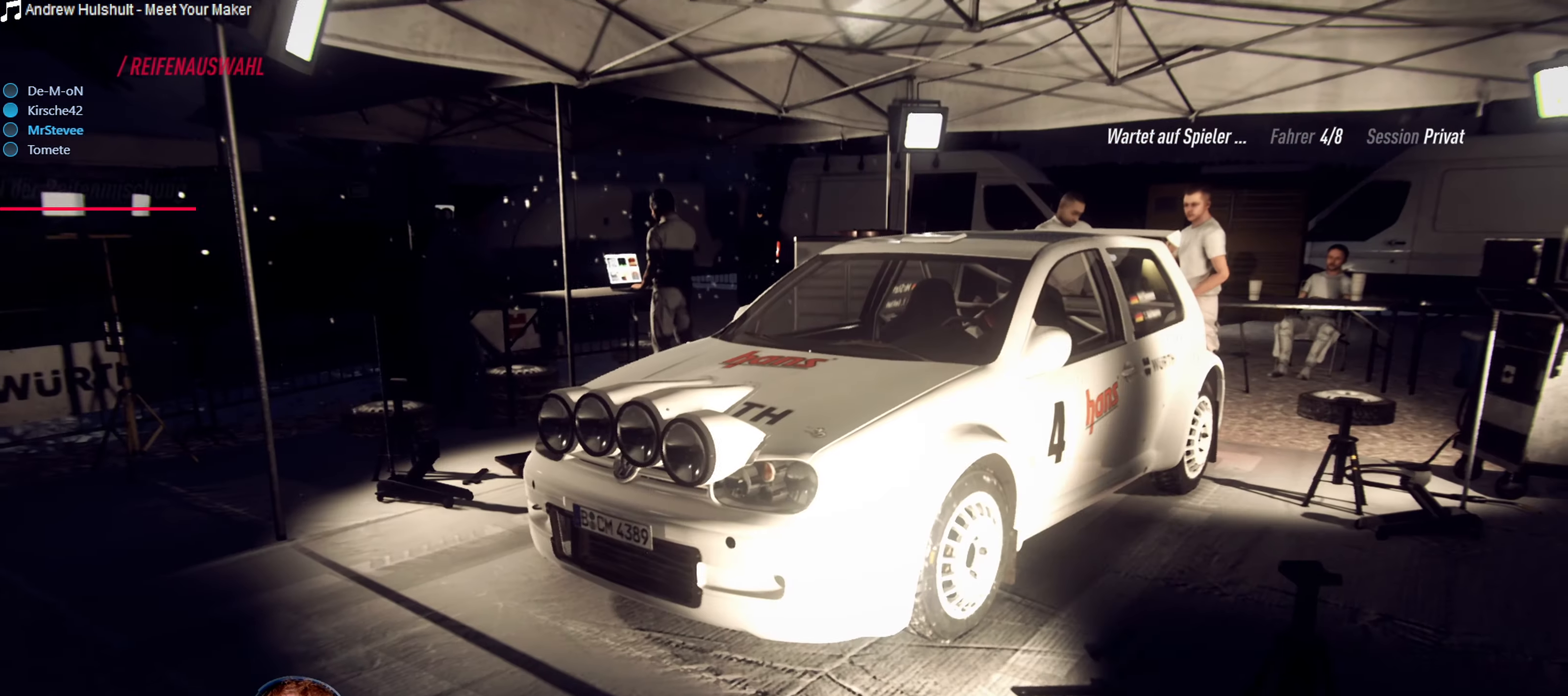
{"dt_ms": 500, "buttons": ["DPAD_DOWN"], "left_stick": "center", "right_stick": "center", "events": [[250, "DPAD_DOWN", "down"], [334, "DPAD_DOWN", "up"], [417, "DPAD_DOWN", "down"]]}
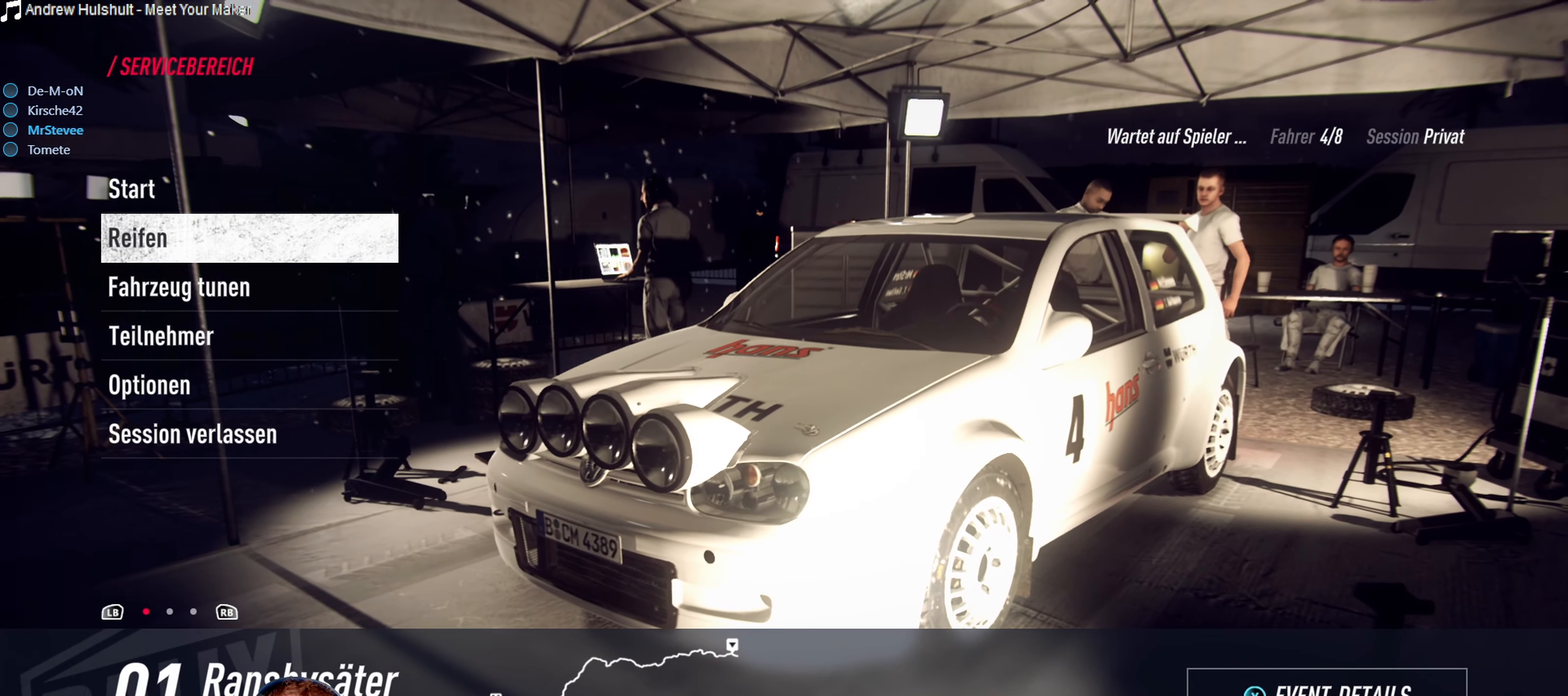
{"dt_ms": 500, "buttons": [], "left_stick": "center", "right_stick": "center", "events": [[17, "DPAD_DOWN", "up"], [150, "DPAD_DOWN", "down"], [250, "DPAD_DOWN", "up"], [367, "A", "down"], [467, "A", "up"]]}
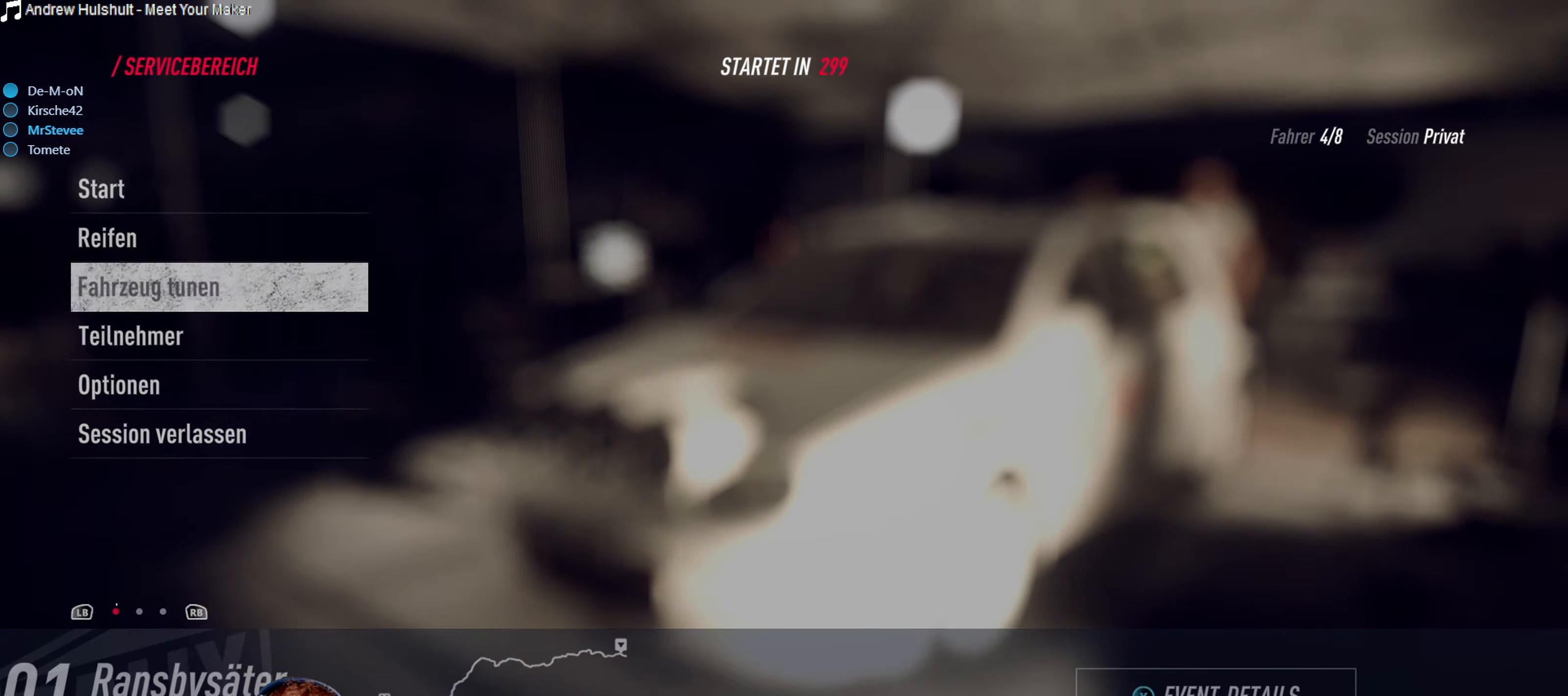
{"dt_ms": 500, "buttons": [], "left_stick": "center", "right_stick": "center", "events": []}
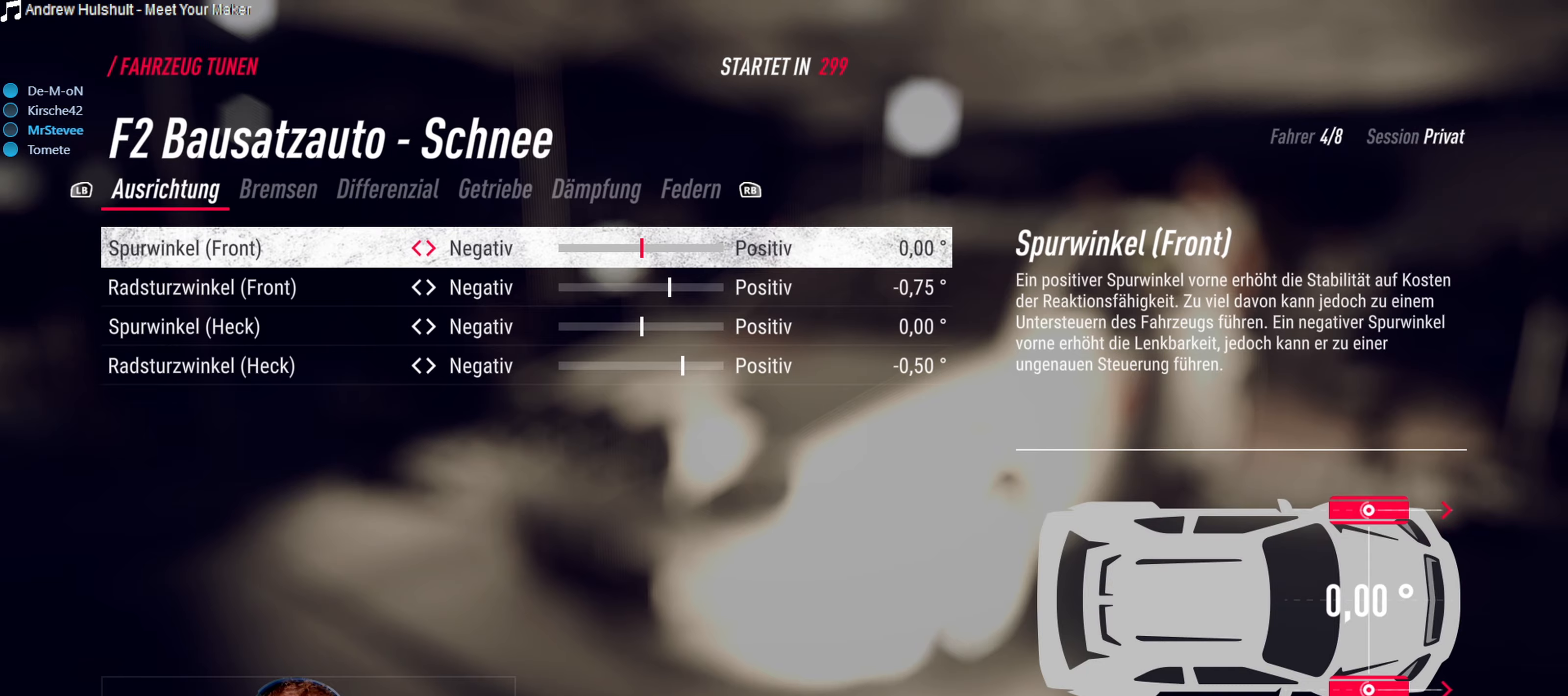
{"dt_ms": 500, "buttons": [], "left_stick": "center", "right_stick": "center", "events": []}
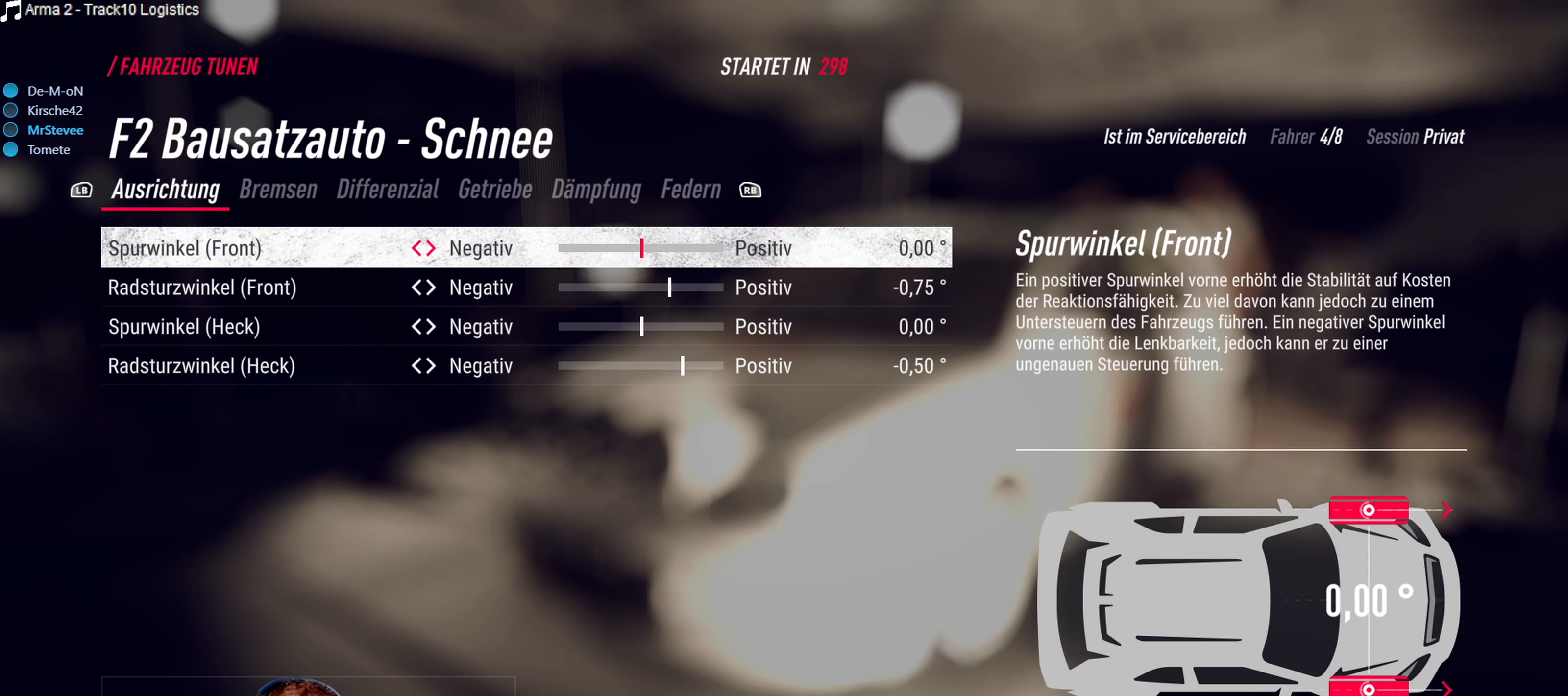
{"dt_ms": 500, "buttons": [], "left_stick": "center", "right_stick": "center", "events": []}
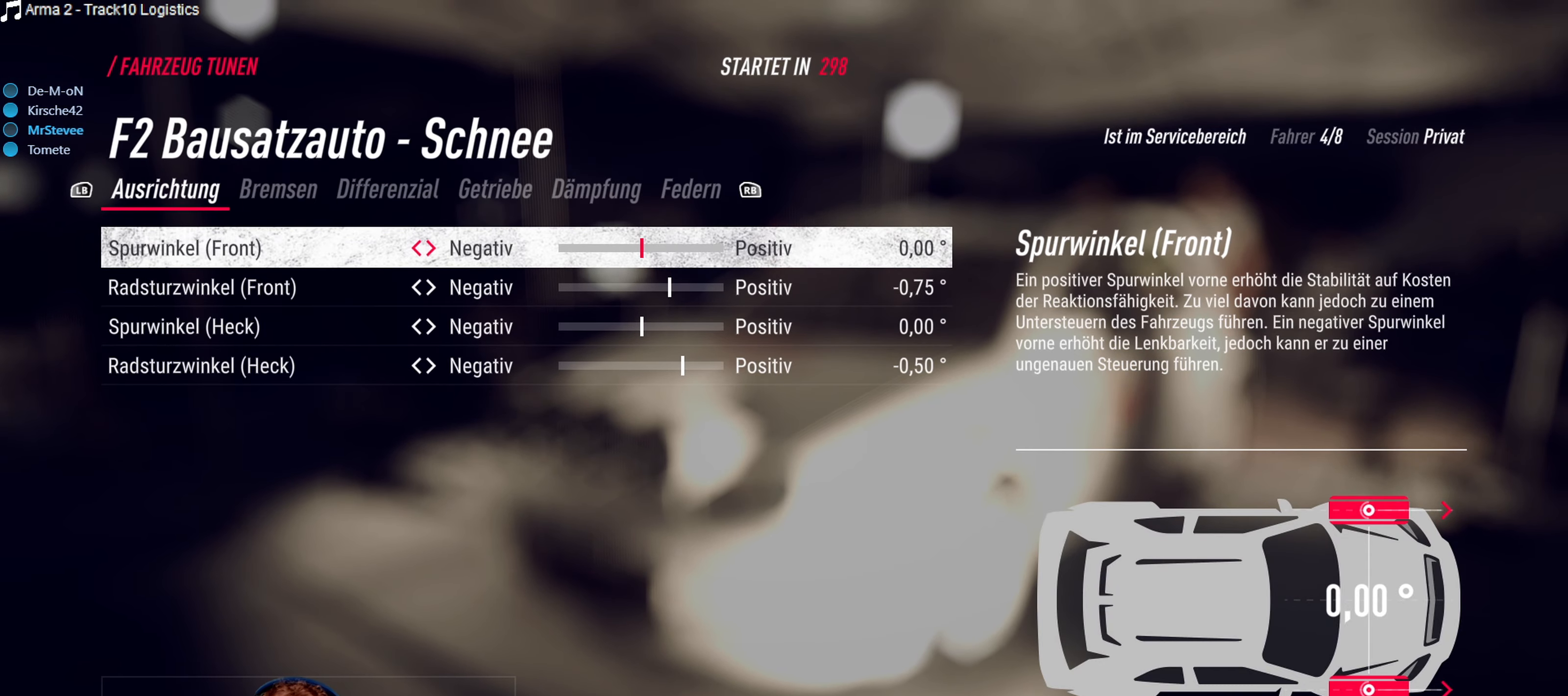
{"dt_ms": 500, "buttons": ["Y"], "left_stick": "center", "right_stick": "center", "events": [[466, "Y", "down"]]}
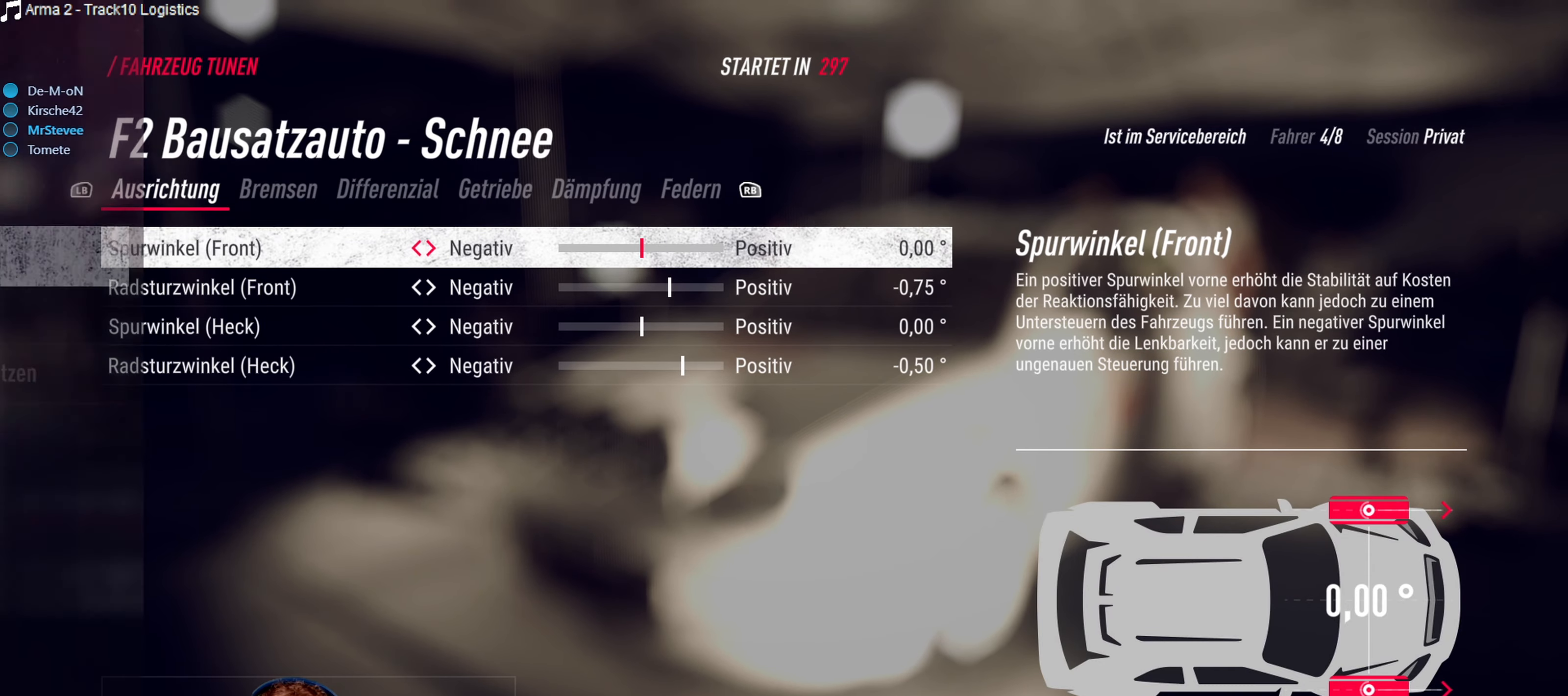
{"dt_ms": 500, "buttons": ["DPAD_DOWN"], "left_stick": "center", "right_stick": "center", "events": [[33, "Y", "up"], [500, "DPAD_DOWN", "down"]]}
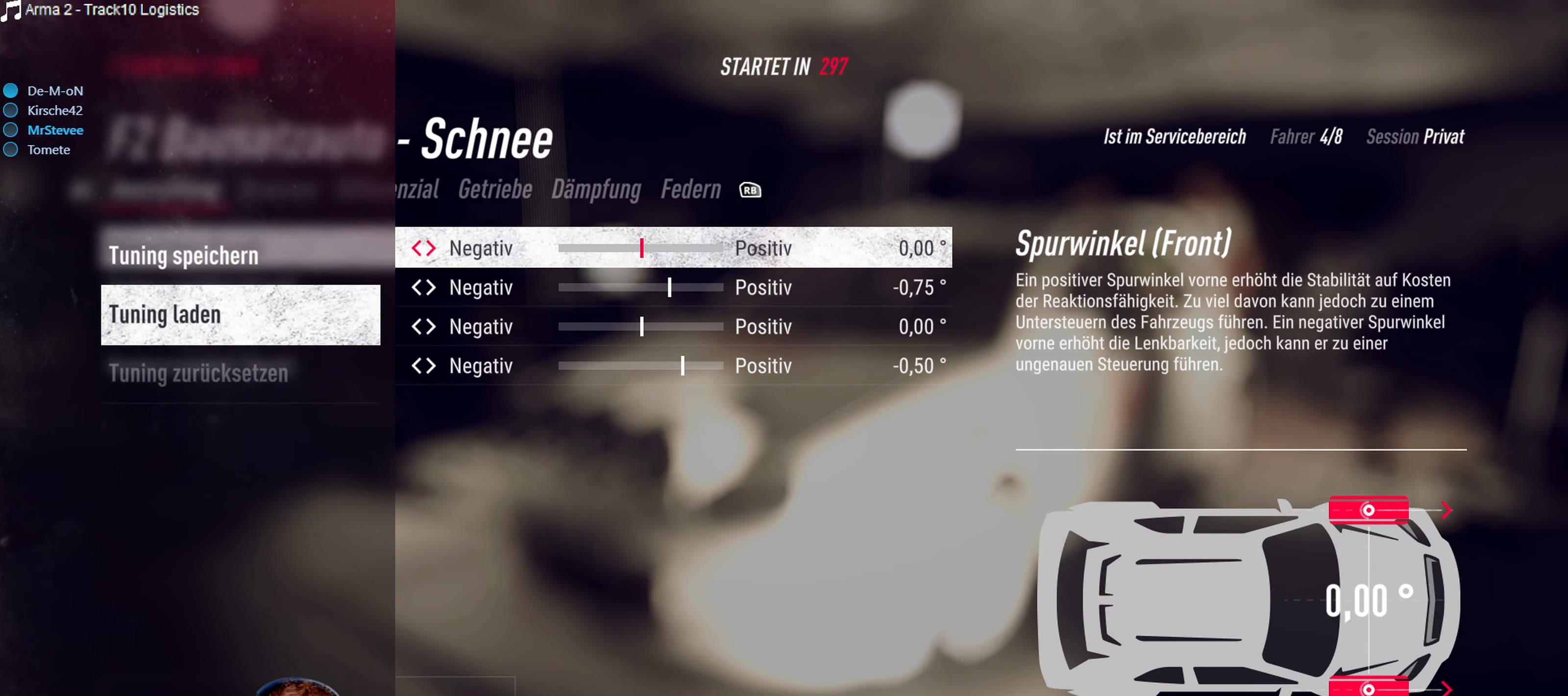
{"dt_ms": 500, "buttons": [], "left_stick": "center", "right_stick": "center", "events": [[50, "DPAD_DOWN", "up"], [283, "A", "down"], [366, "A", "up"]]}
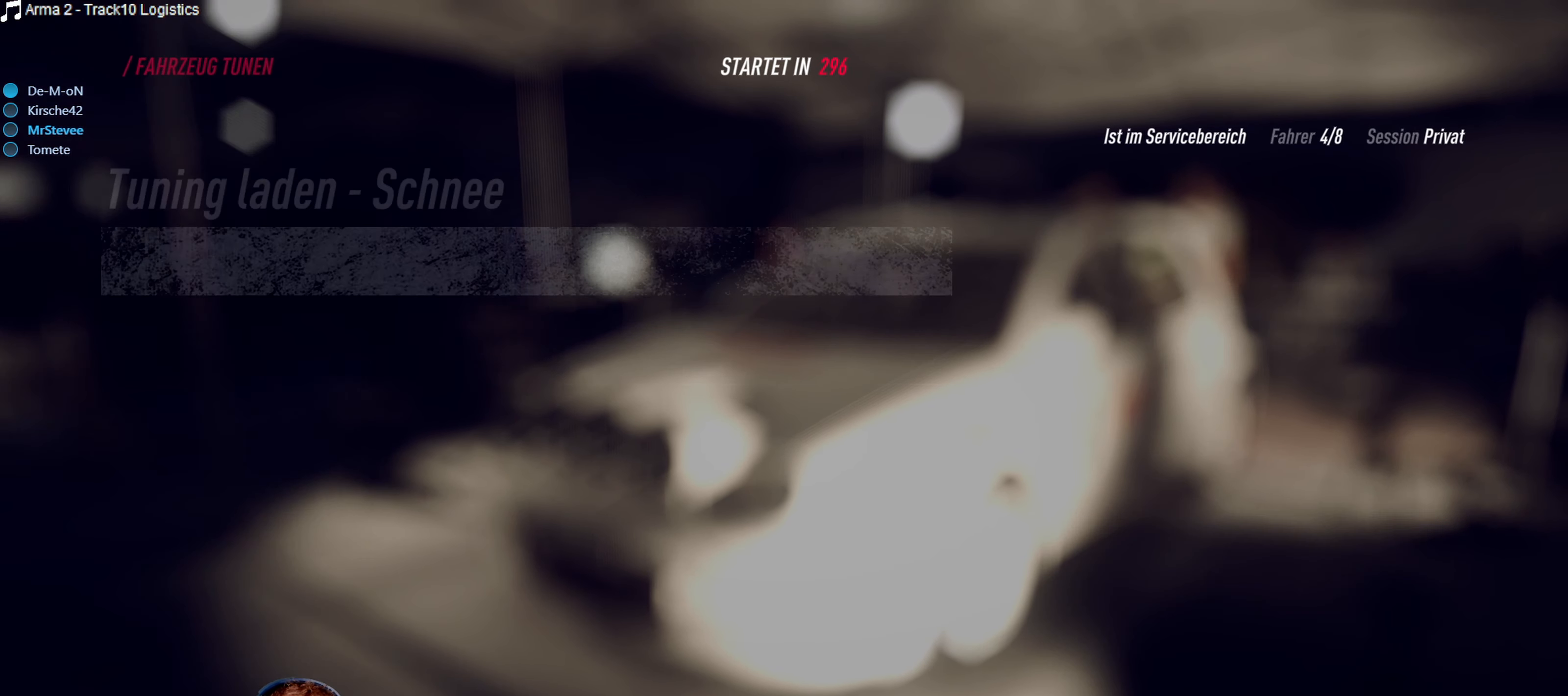
{"dt_ms": 1000, "buttons": [], "left_stick": "center", "right_stick": "center"}
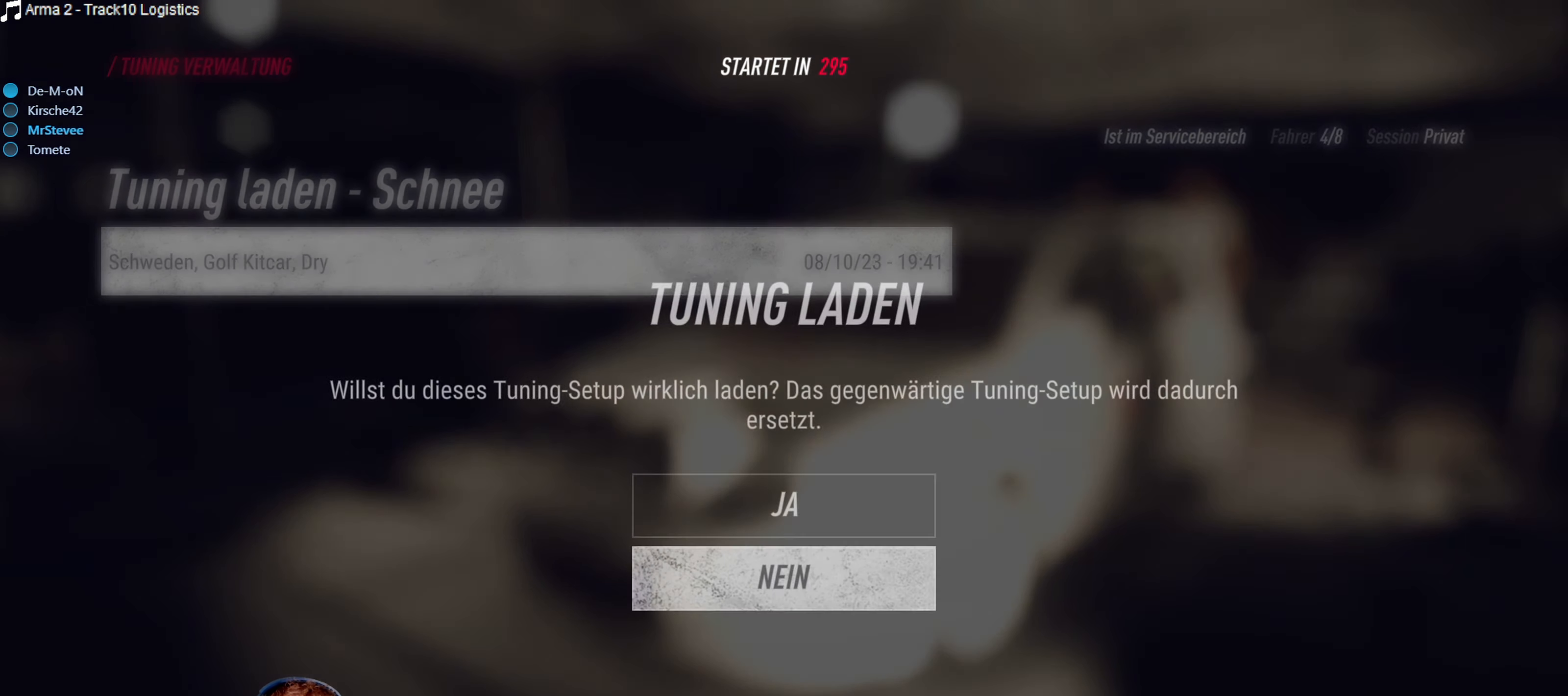
{"dt_ms": 500, "buttons": [], "left_stick": "center", "right_stick": "center", "events": []}
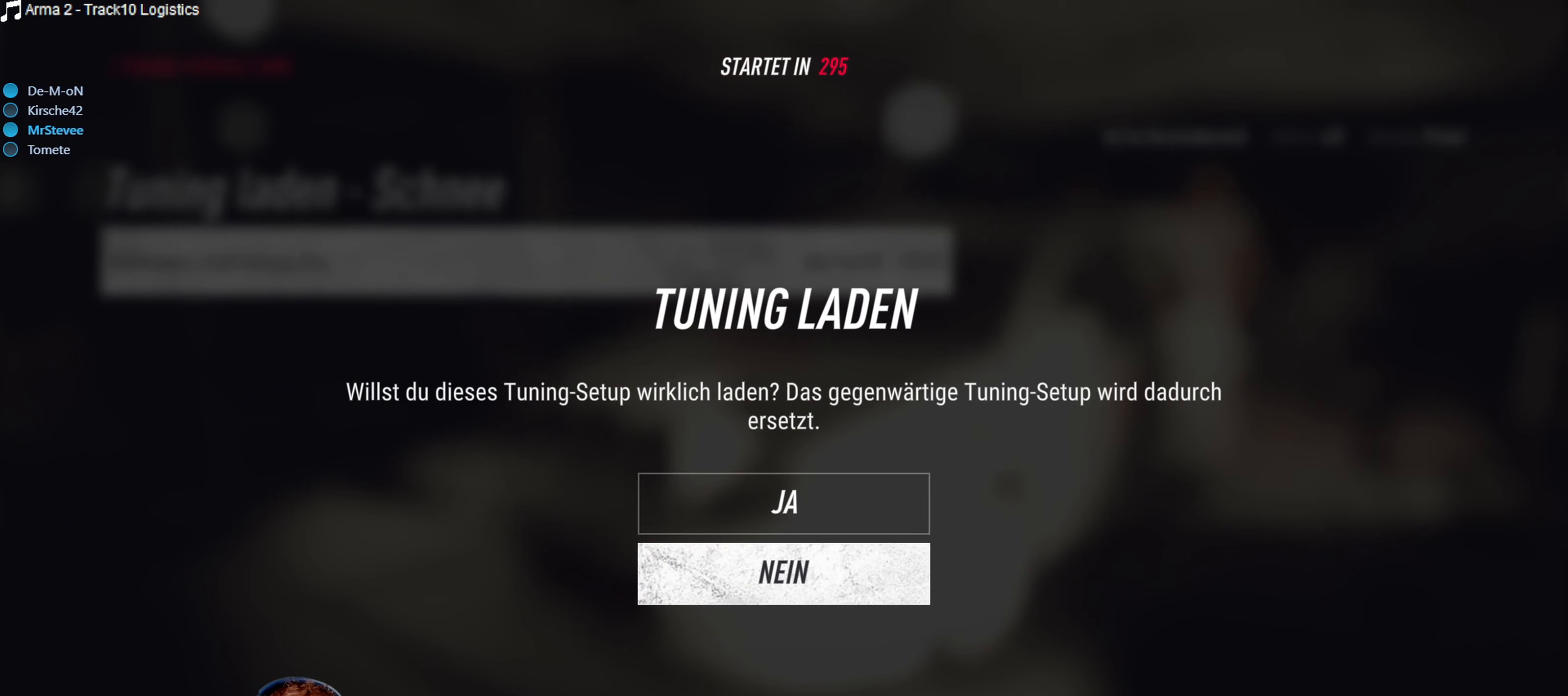
{"dt_ms": 500, "buttons": [], "left_stick": "center", "right_stick": "center", "events": [[16, "DPAD_UP", "down"], [100, "DPAD_UP", "up"], [400, "A", "down"], [500, "A", "up"]]}
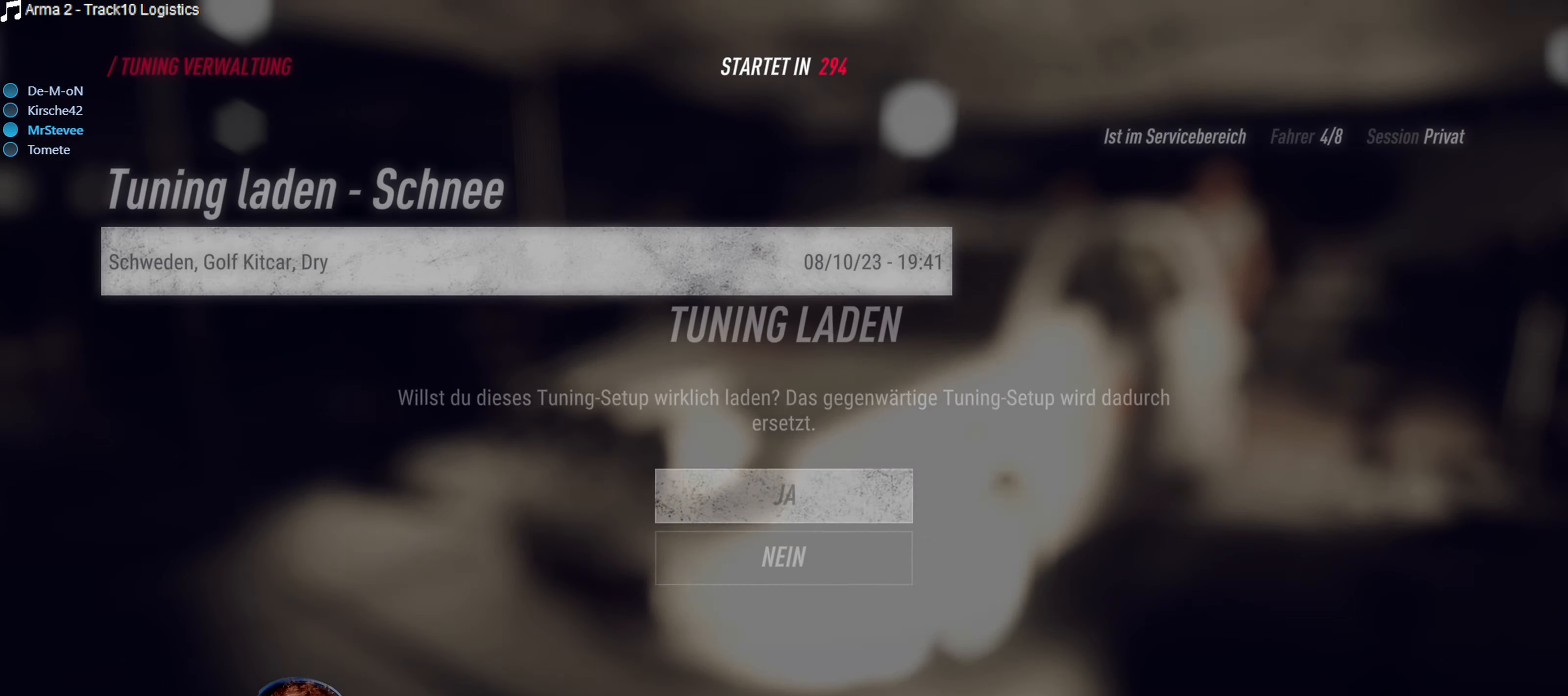
{"dt_ms": 500, "buttons": [], "left_stick": "center", "right_stick": "center", "events": []}
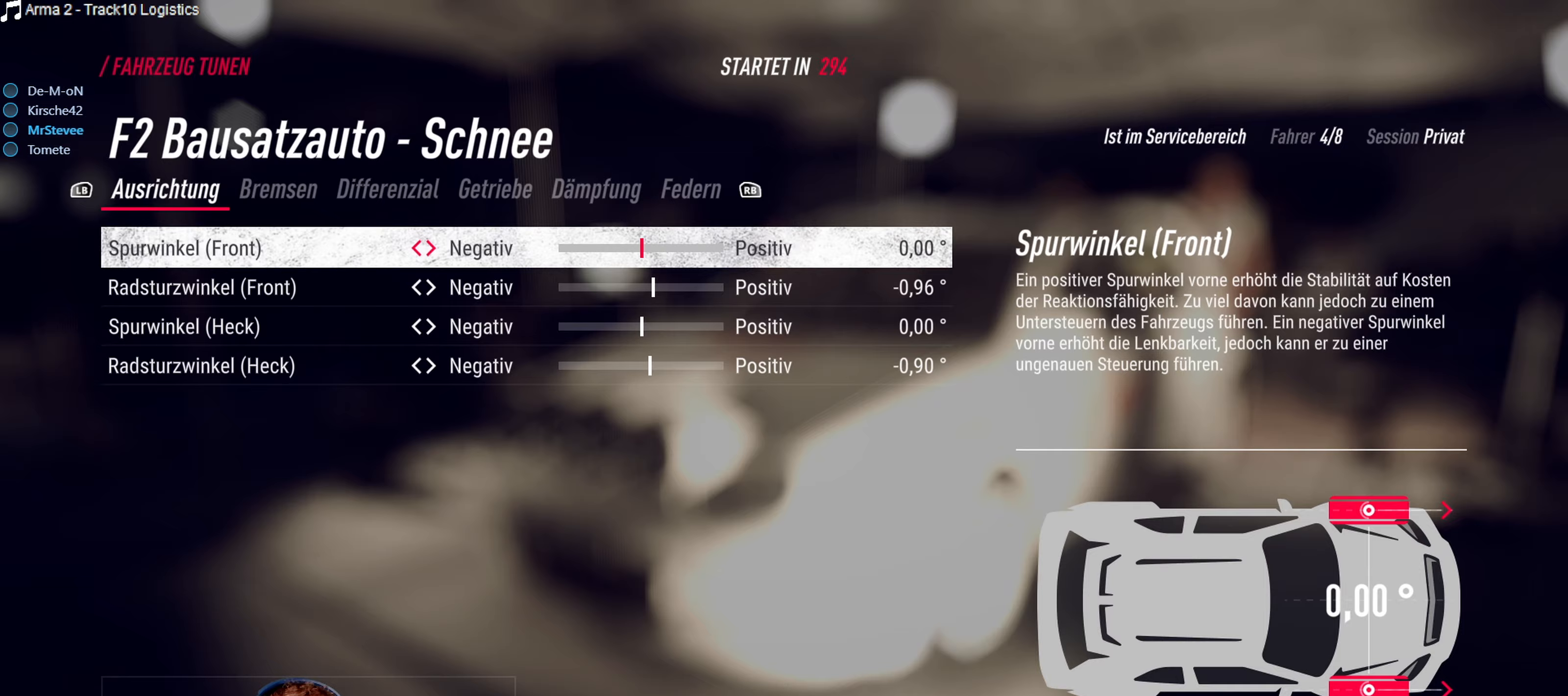
{"dt_ms": 500, "buttons": [], "left_stick": "center", "right_stick": "center", "events": [[283, "B", "down"], [383, "B", "up"]]}
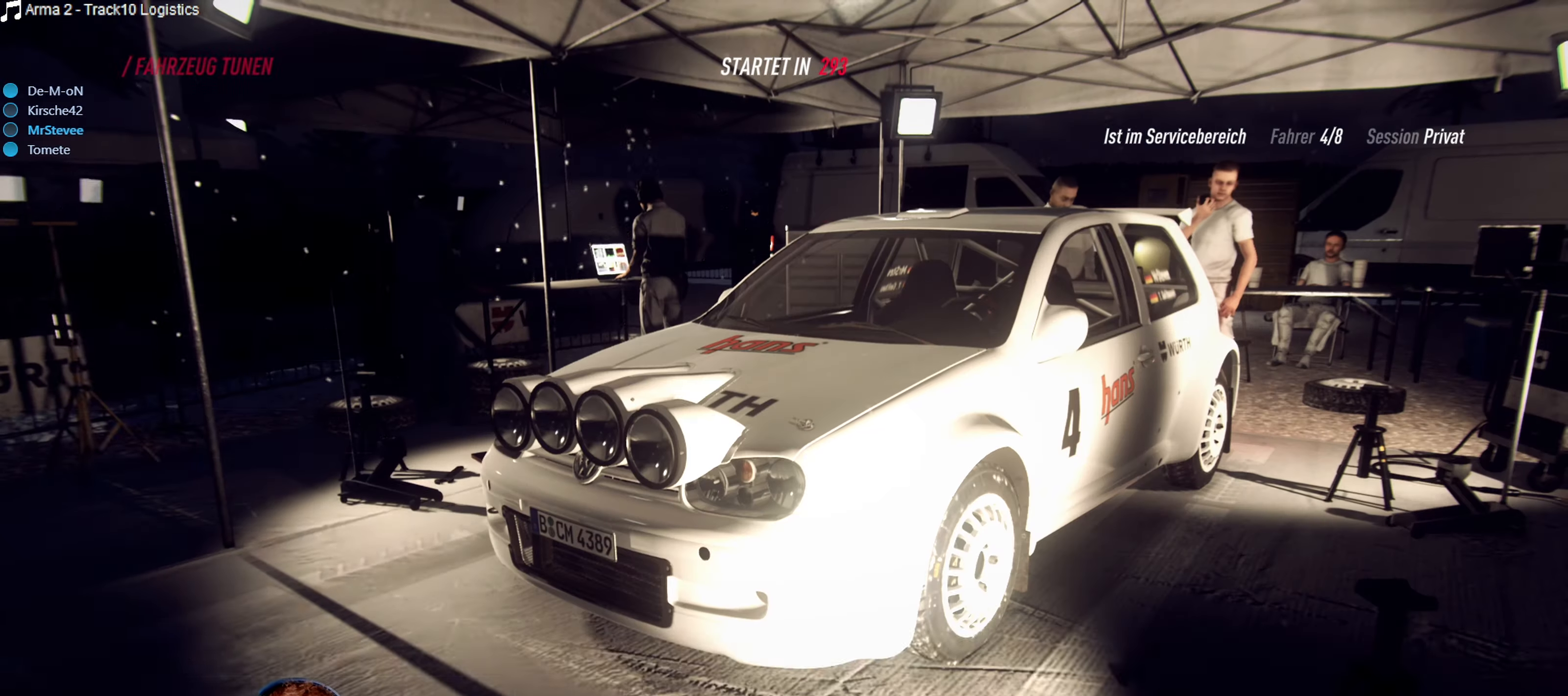
{"dt_ms": 500, "buttons": [], "left_stick": "center", "right_stick": "center", "events": []}
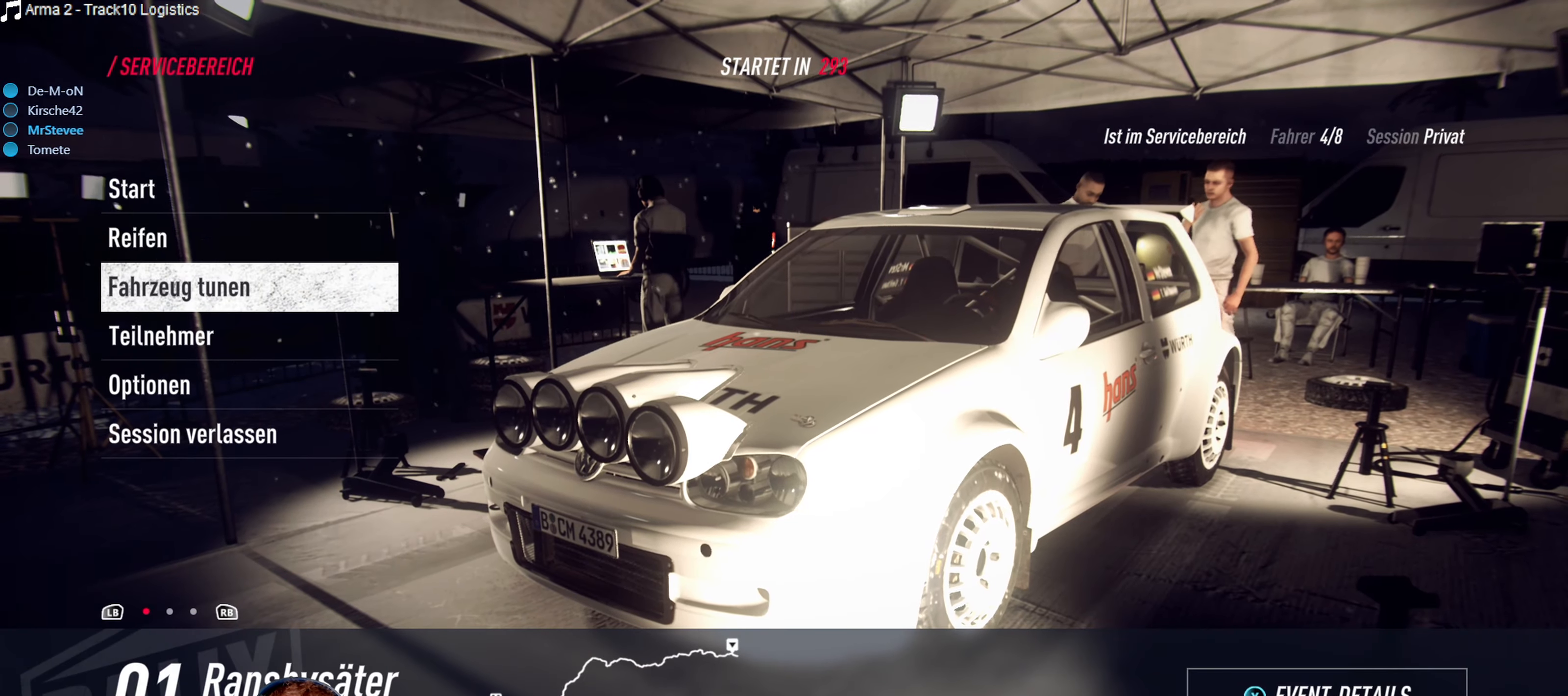
{"dt_ms": 500, "buttons": [], "left_stick": "center", "right_stick": "center", "events": [[17, "DPAD_UP", "down"], [133, "DPAD_UP", "up"], [200, "DPAD_UP", "down"], [300, "DPAD_UP", "up"]]}
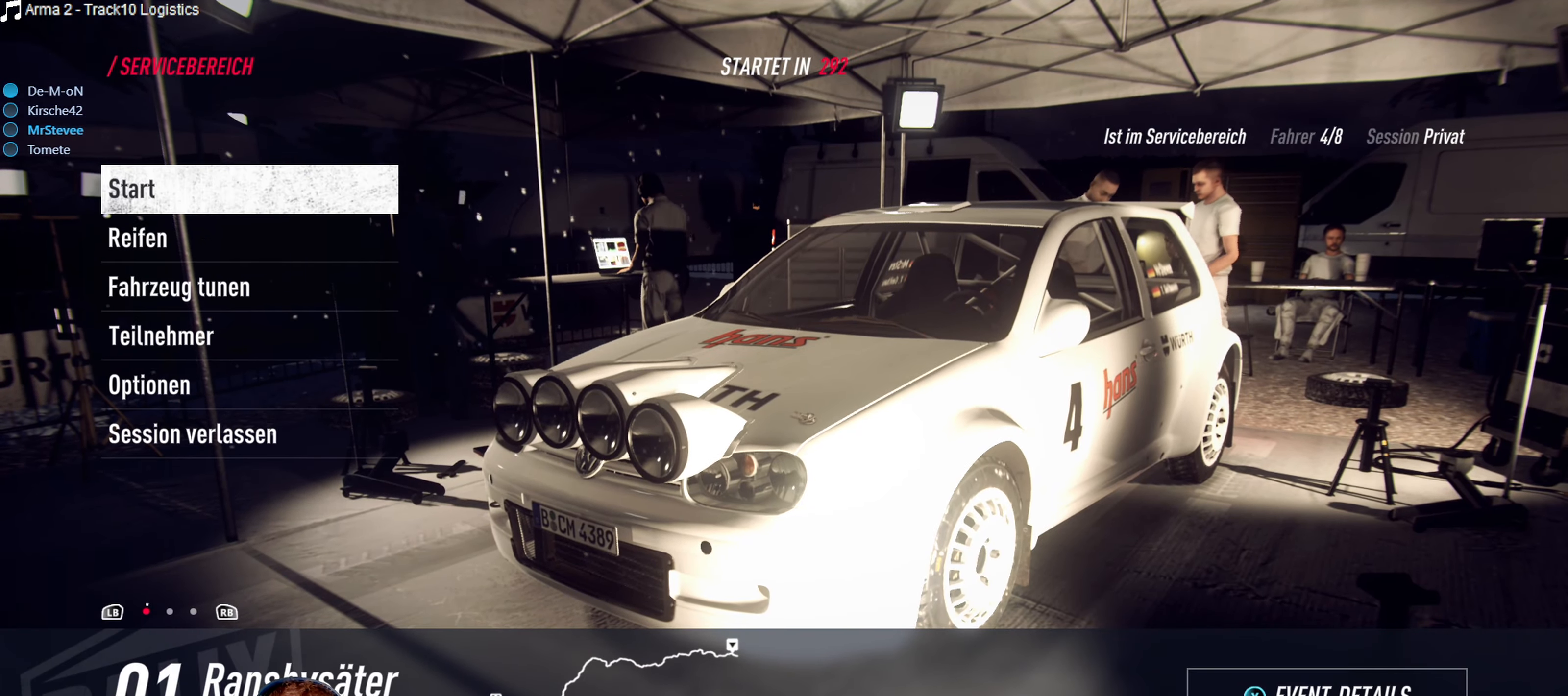
{"dt_ms": 500, "buttons": [], "left_stick": "center", "right_stick": "center", "events": [[83, "A", "down"], [150, "A", "up"]]}